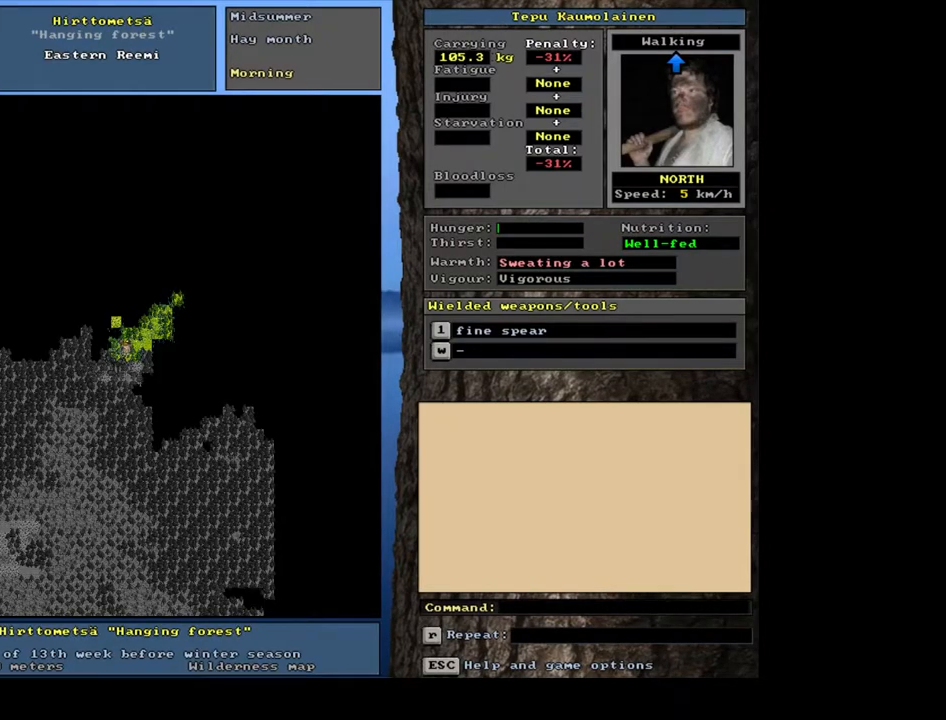
Gameplay with keyboard and mouse; each line is a JSON object with the keys and mouse buttons held at the frame after it. "events" lists presses ("down") and releases ("up") of ".", "/", "0", "1", "2", "3", "4", "5", "6", "7", "8", "9", "a", "alt_l", "alt_r", "b", "backslash", "backspace", "c", "caps_lock", "comma", "ctrl_l", "ctrl_r", "d", "down", "e", "equals", "escape", "f", "f1", "f10", "f11", "f12", "f2", "f3", "f4", "f5", "f6", "f7", "f8", "f9", "g", "h", "i", "j", "k", "l", "lbracket", "left", "m", "minus", "n", "num0", "num1", "num2", "num3", "num4", "num5", "num6", "num7", "num8", "num9", "o", "p", "q", "quote", "r", "rbracket", "return", "right", "s", "semicolon", "shift_l", "shift_r", "space", "super_l", "super_r", "t", "tab", "tilde", "u", "up", "v", "w", "x", "y", "z", "mouse_left", "mouse_wheel", "mouse_right", "mouse_mb4" and "mouse_mb5" between this image and that frame as [ms after this image, input, new state], when the widget could be followed in between. "mouse_left", "mouse_wheel", "mouse_right", "mouse_mb4", "mouse_mb5" = the "left", "wheel", "right", "mb4", "mb5" buttons of the "mouse" list. No other keys are recorded. "wheel" means that the mouse wheel is clicked or scrolled. Mouse movement is not recorded. Not read: other_keys.
{"keys": [], "mouse": [], "events": []}
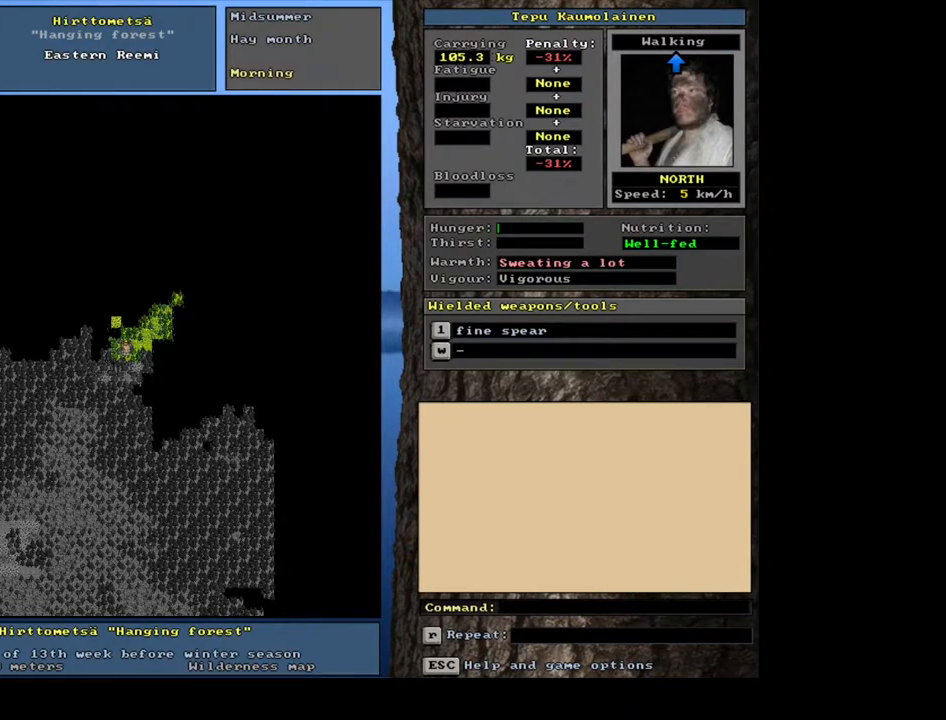
{"keys": [], "mouse": [], "events": [[33, "e", "down"], [167, "e", "up"]]}
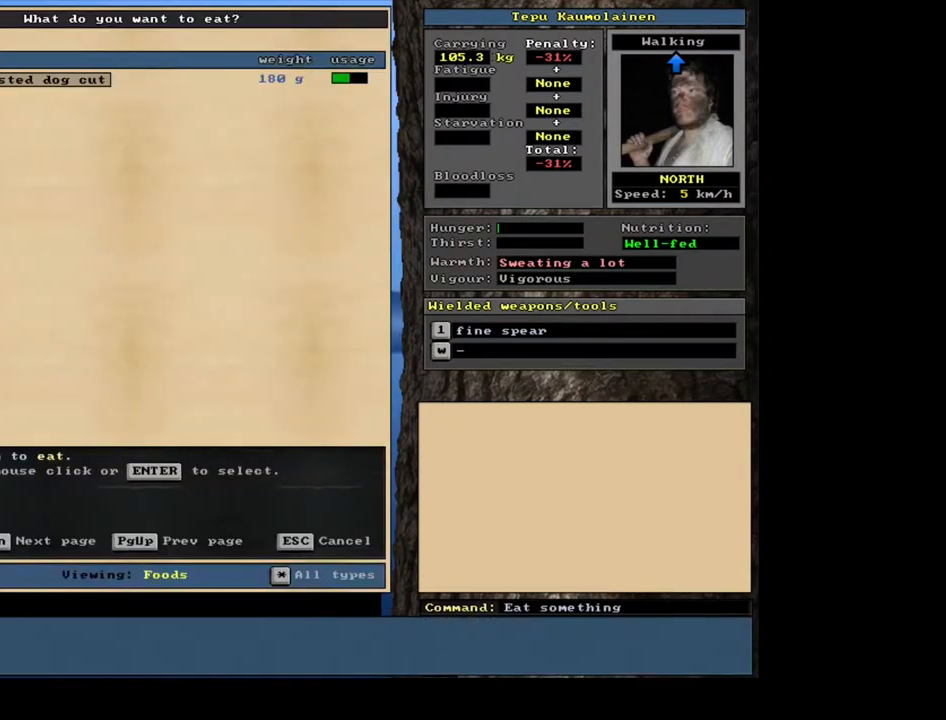
{"keys": [], "mouse": [], "events": []}
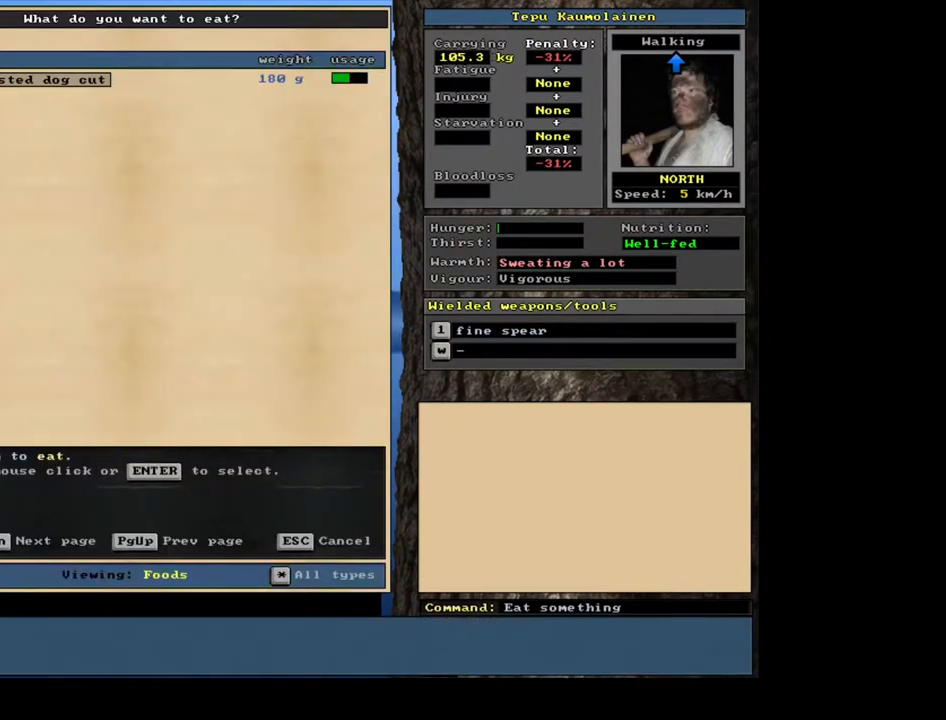
{"keys": ["escape"], "mouse": [], "events": [[433, "escape", "down"]]}
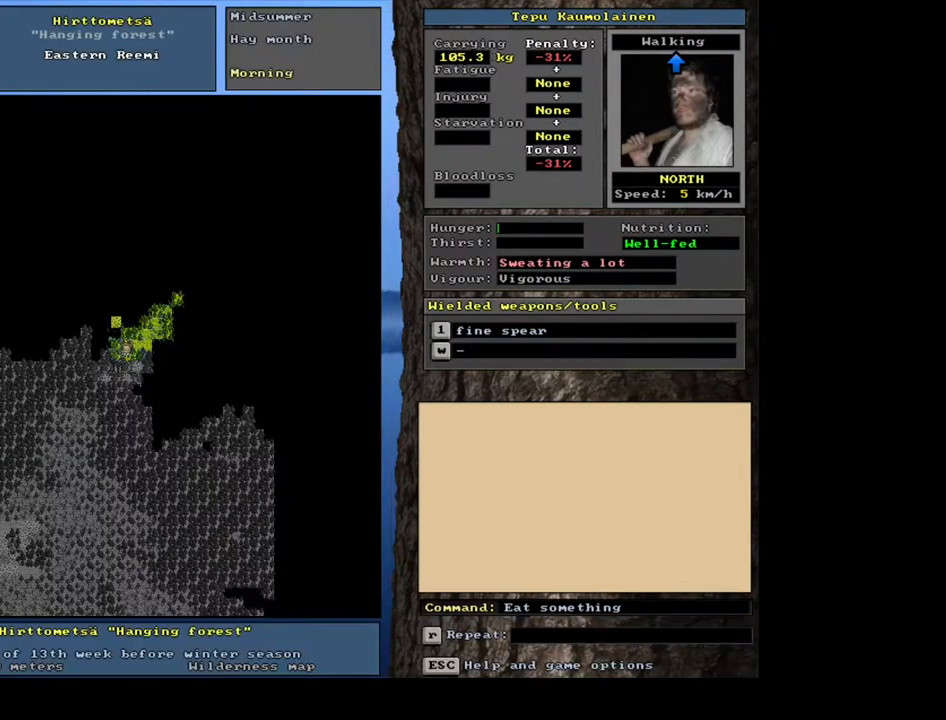
{"keys": [], "mouse": [], "events": [[17, "escape", "up"]]}
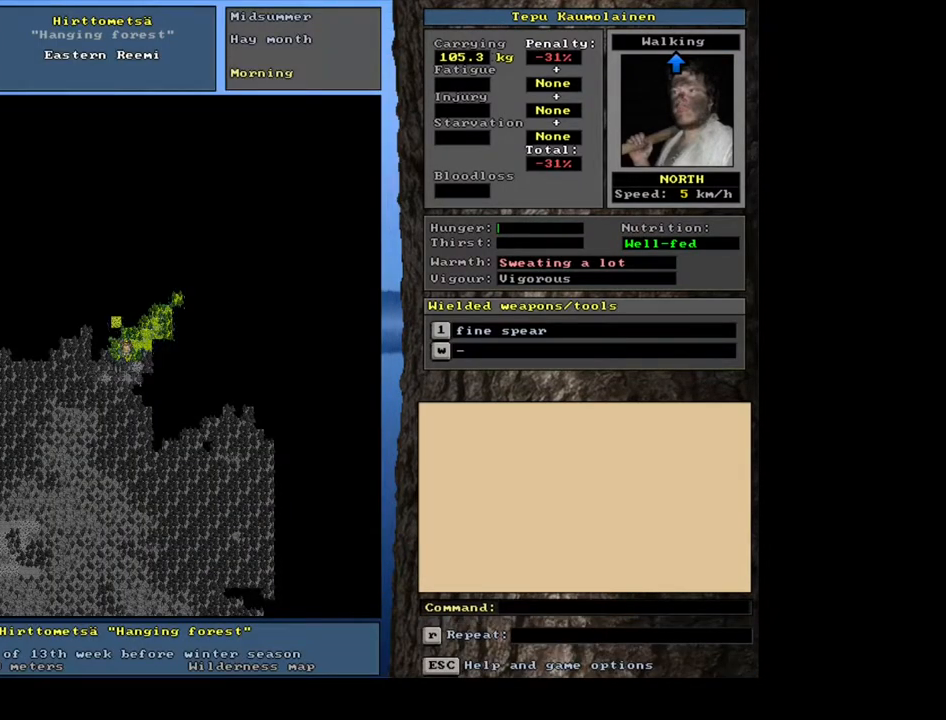
{"keys": [], "mouse": [], "events": [[33, "d", "down"], [150, "d", "up"], [283, "tab", "down"], [333, "f", "down"], [400, "tab", "up"], [433, "f", "up"]]}
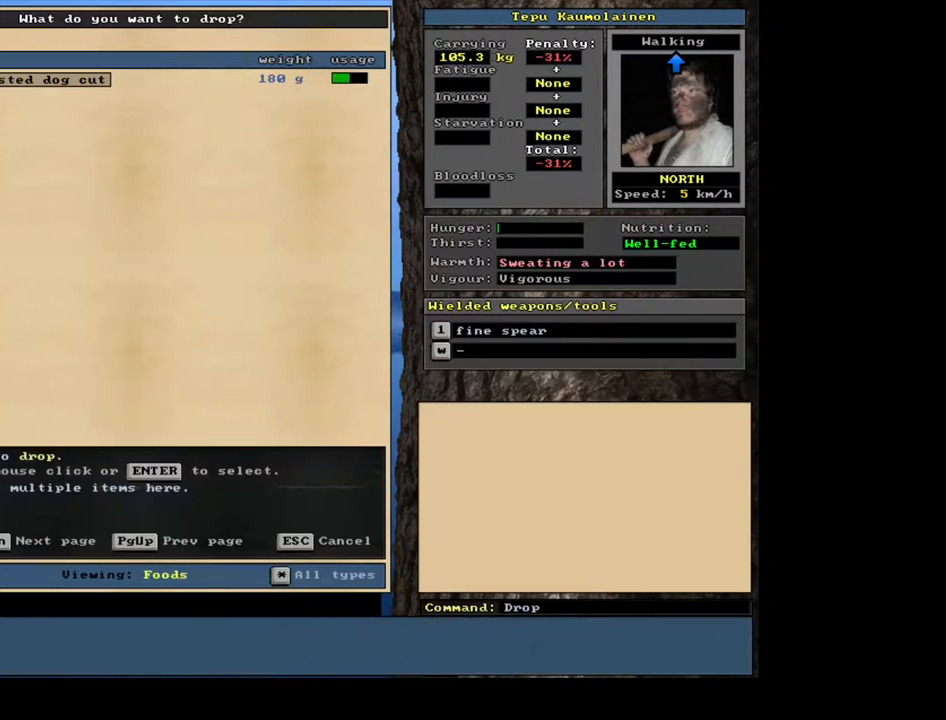
{"keys": [], "mouse": [], "events": [[233, "shift_l", "down"], [317, "equals", "down"], [417, "equals", "up"], [483, "shift_l", "up"]]}
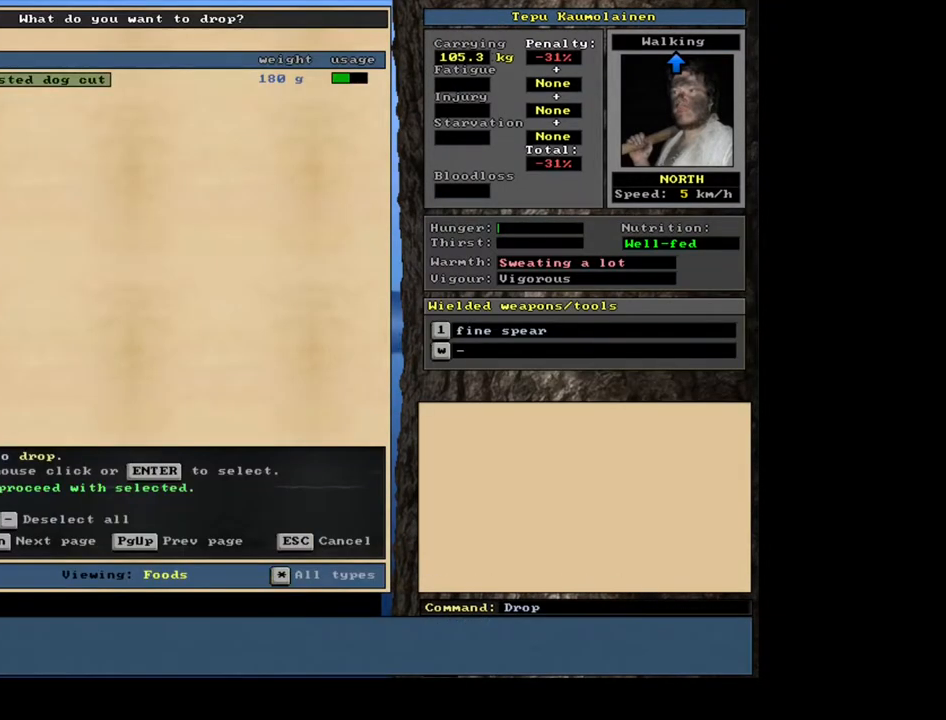
{"keys": [], "mouse": [], "events": [[233, "space", "down"], [350, "space", "up"]]}
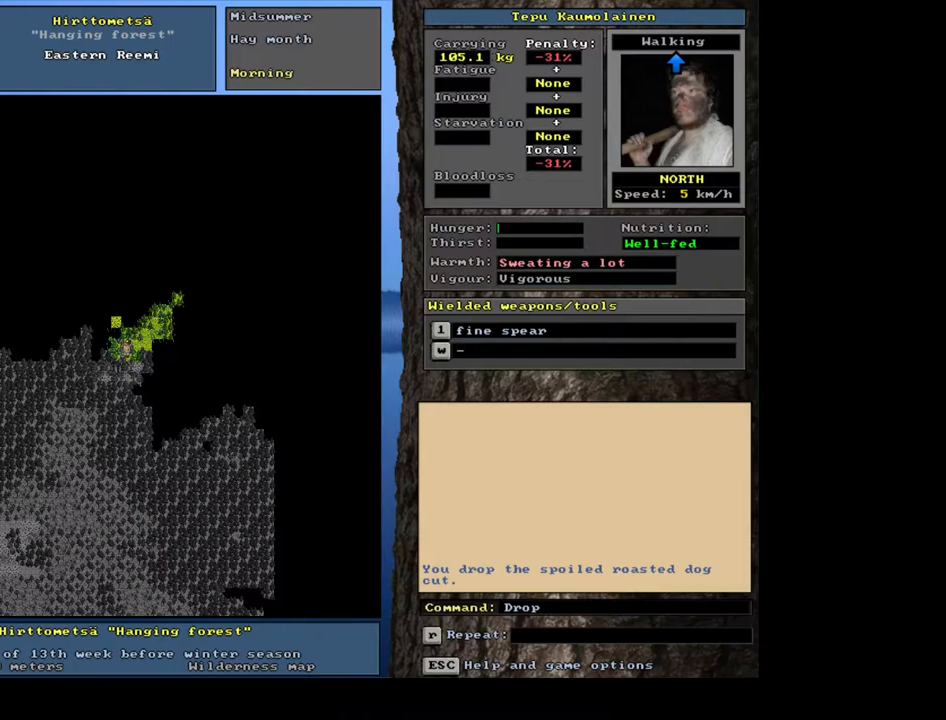
{"keys": [], "mouse": [], "events": []}
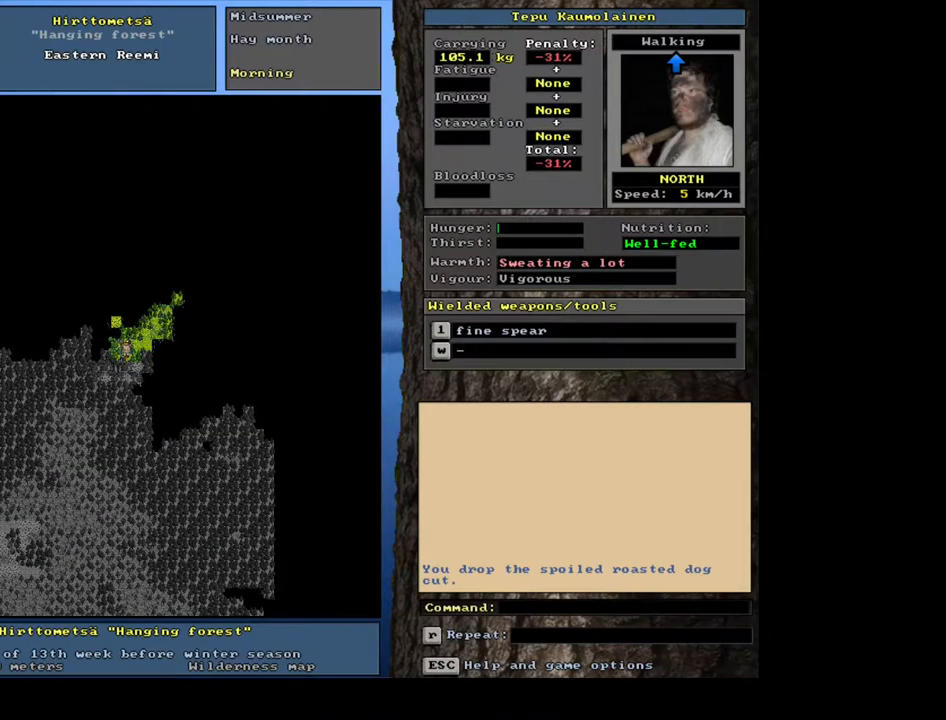
{"keys": [], "mouse": [], "events": []}
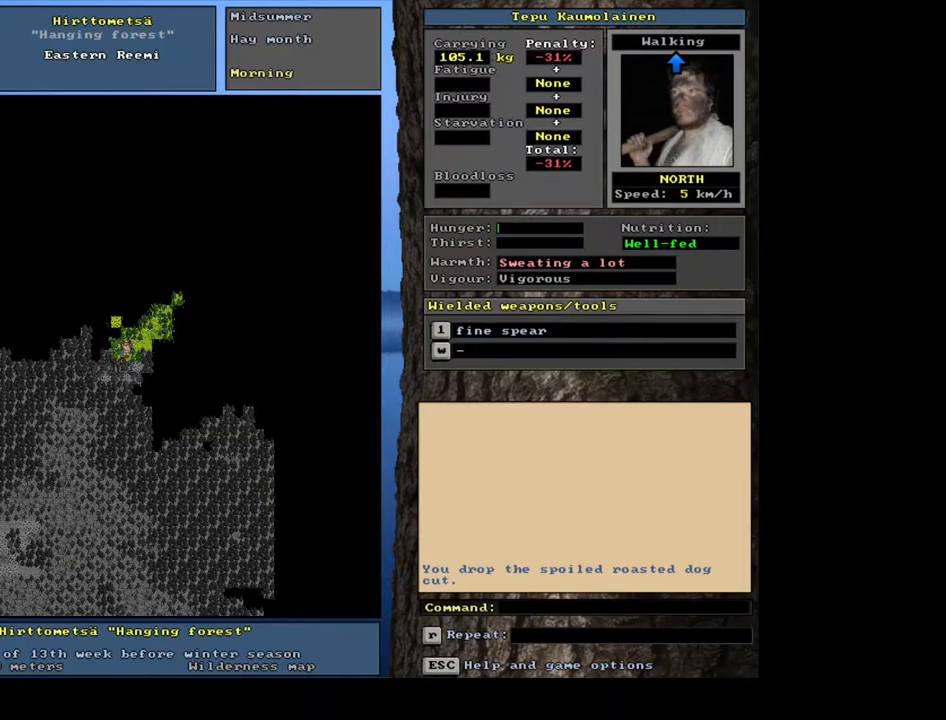
{"keys": [], "mouse": [], "events": []}
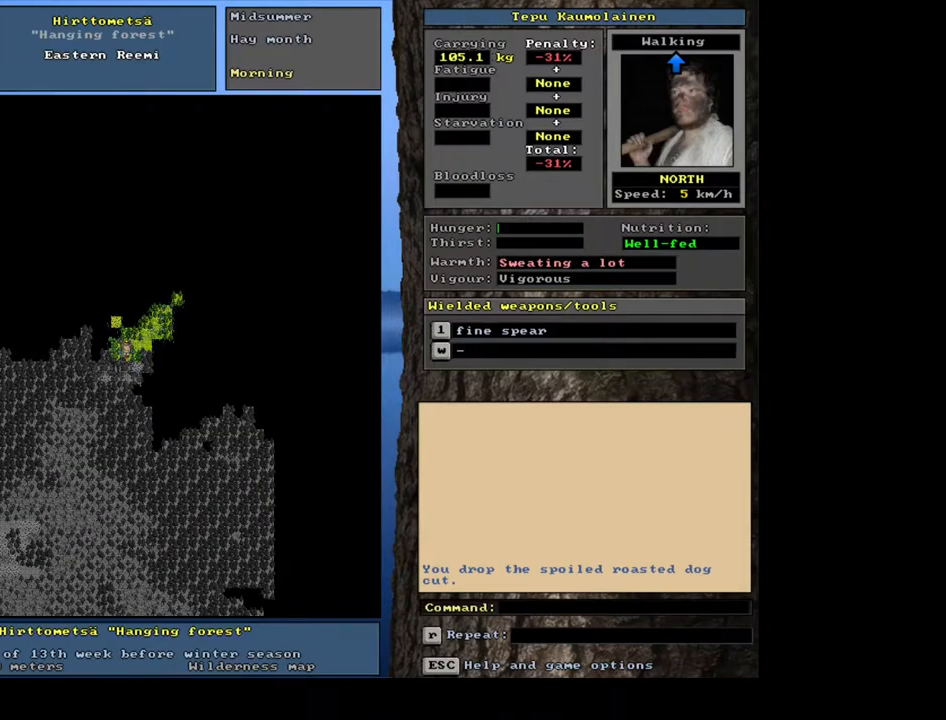
{"keys": [], "mouse": [], "events": []}
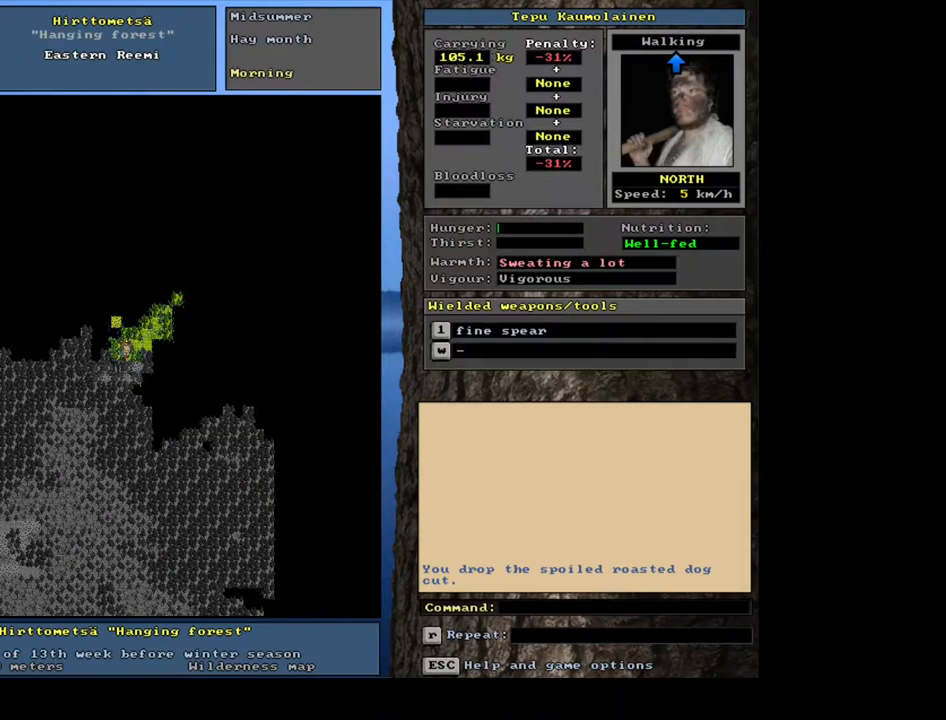
{"keys": [], "mouse": [], "events": []}
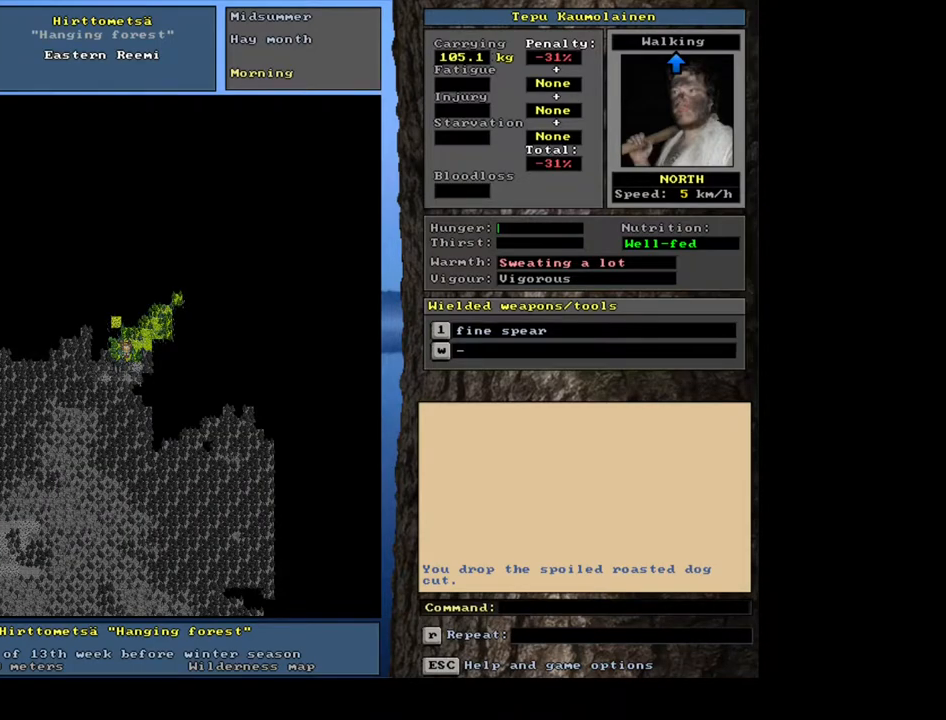
{"keys": [], "mouse": [], "events": [[133, "f6", "down"], [233, "f6", "up"]]}
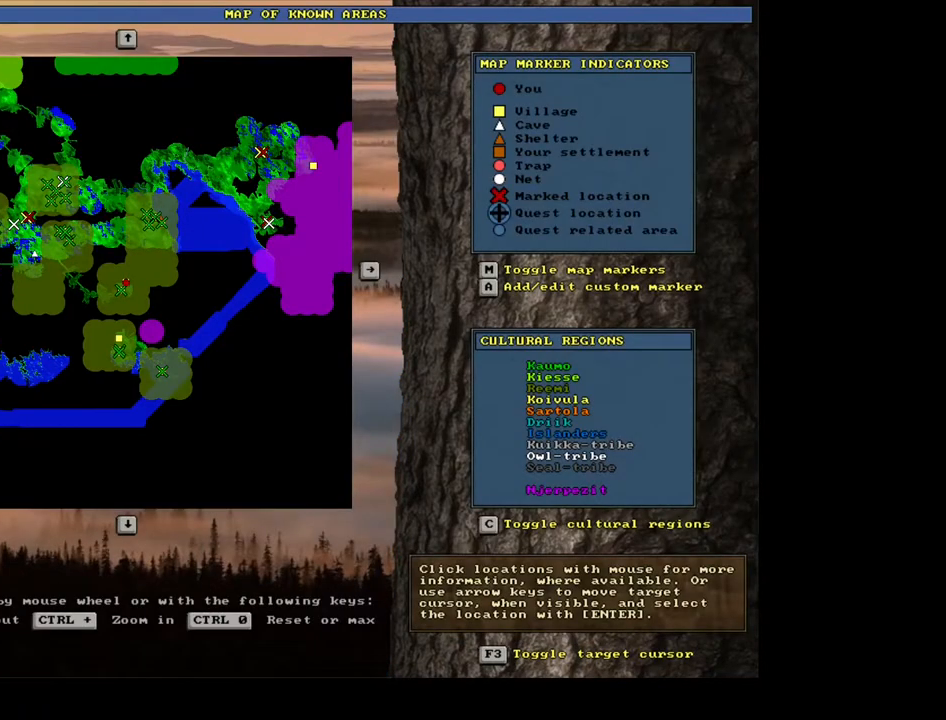
{"keys": [], "mouse": [], "events": []}
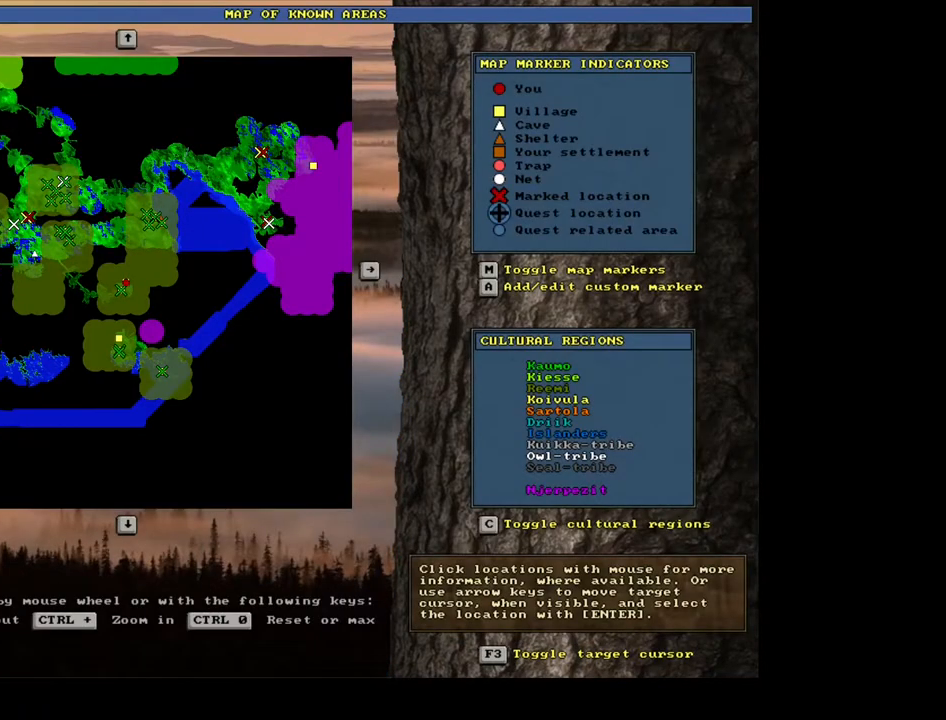
{"keys": ["ctrl_l", "quote"], "mouse": [], "events": [[233, "ctrl_l", "down"], [450, "quote", "down"]]}
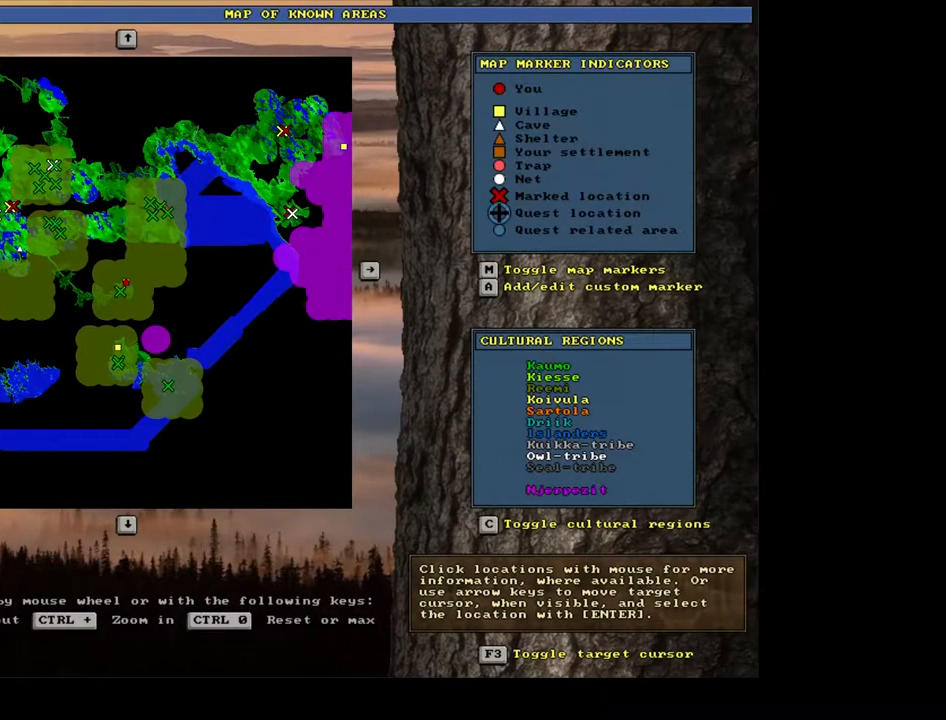
{"keys": ["ctrl_l"], "mouse": [], "events": [[383, "quote", "up"]]}
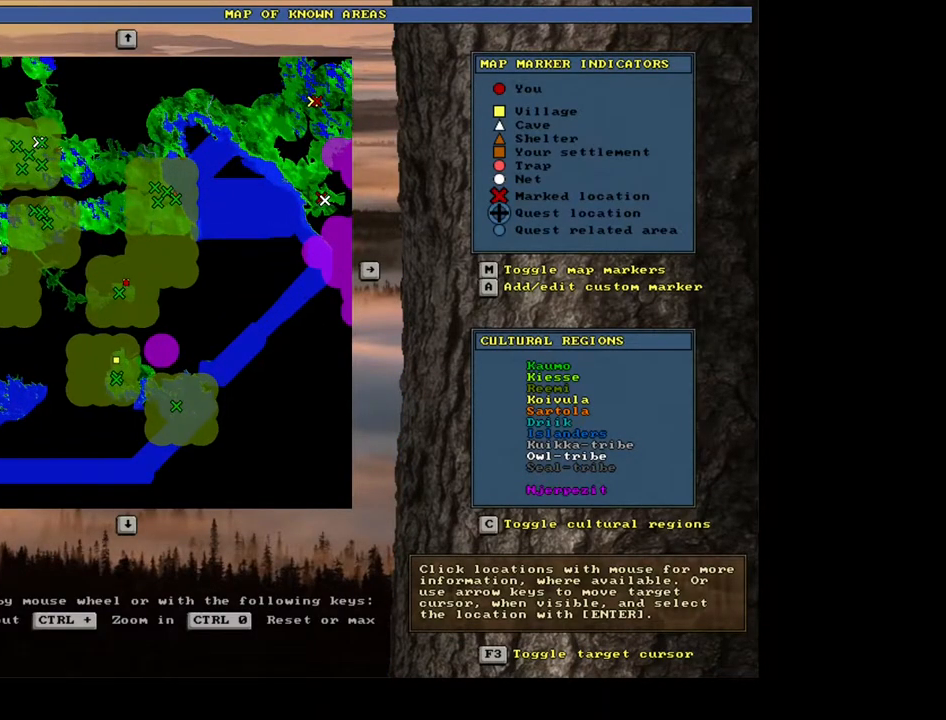
{"keys": ["ctrl_l"], "mouse": [], "events": []}
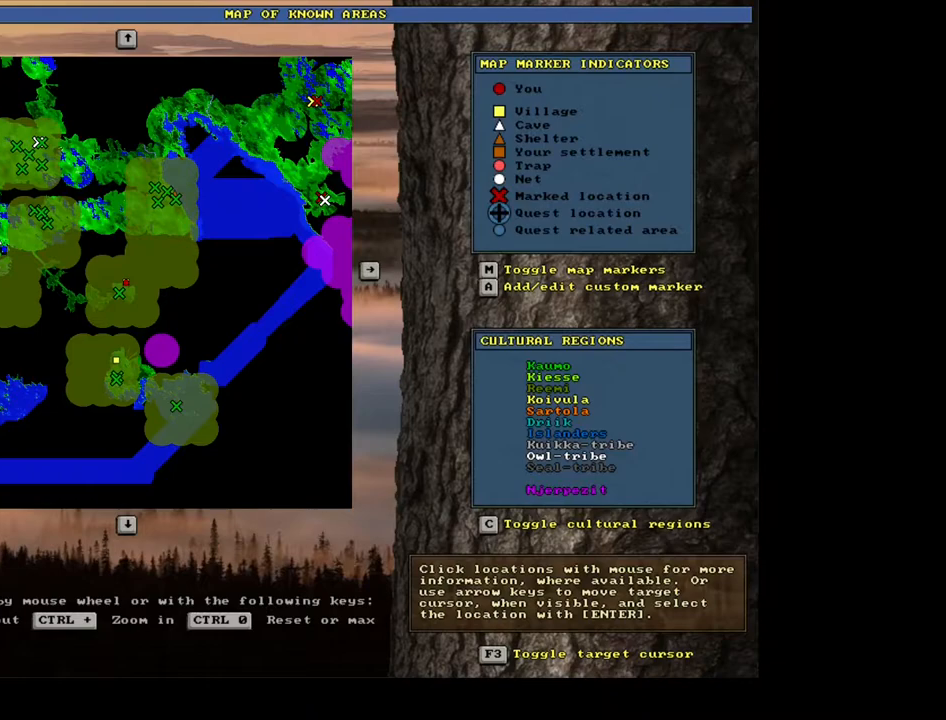
{"keys": [], "mouse": [], "events": [[317, "ctrl_l", "up"]]}
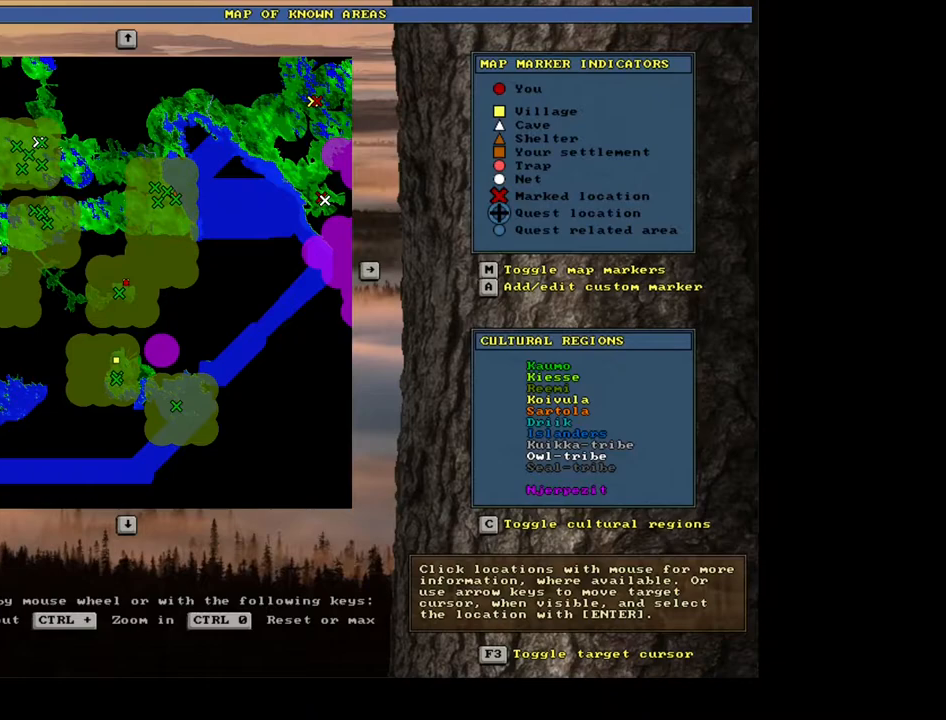
{"keys": [], "mouse": [], "events": []}
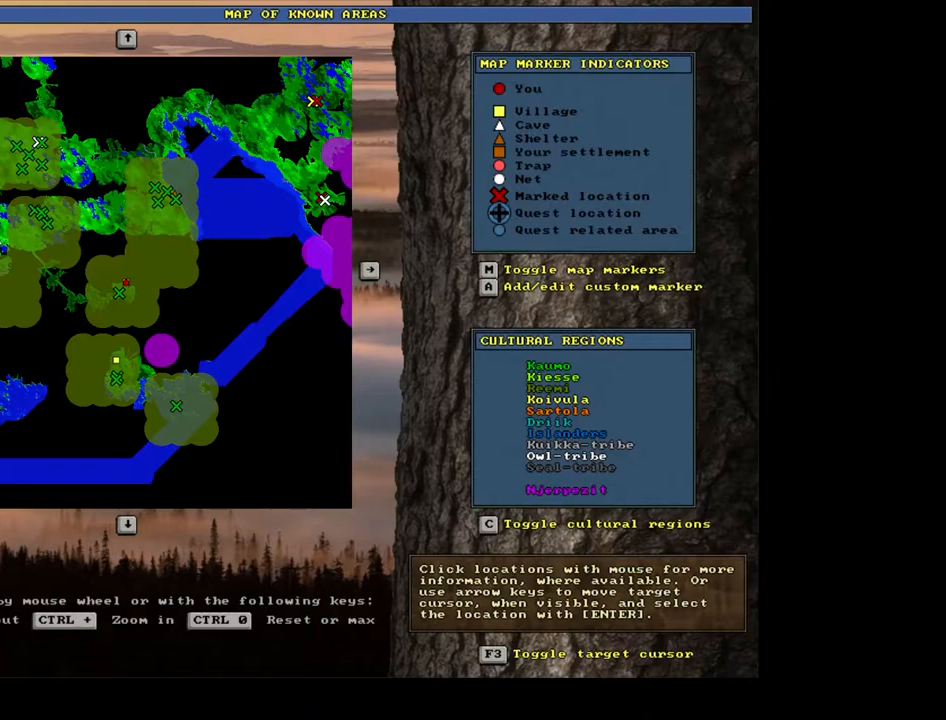
{"keys": [], "mouse": [], "events": []}
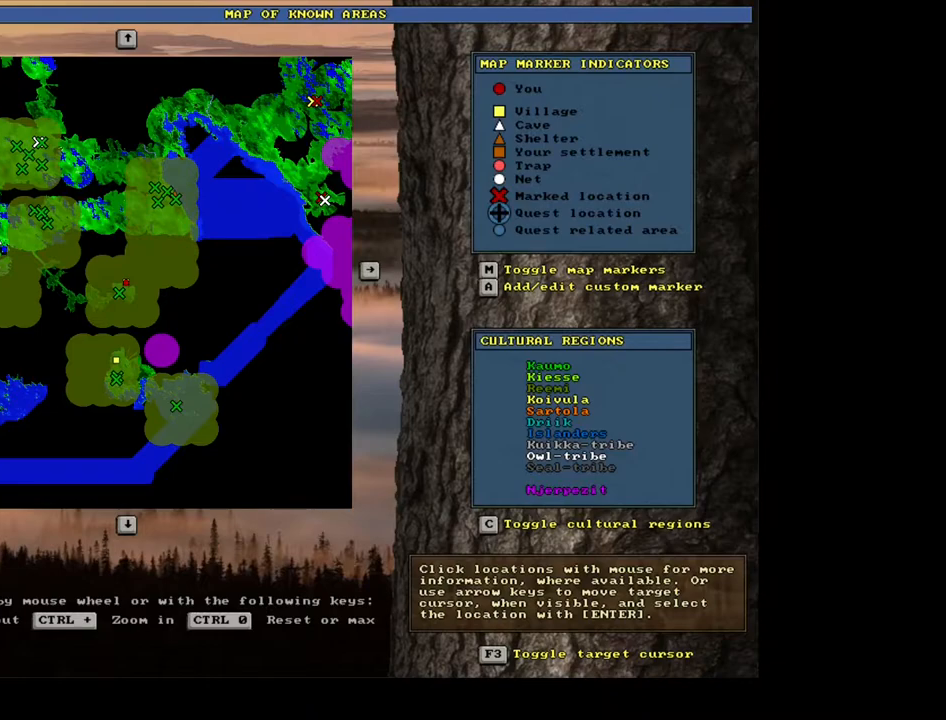
{"keys": ["escape"], "mouse": [], "events": [[467, "escape", "down"]]}
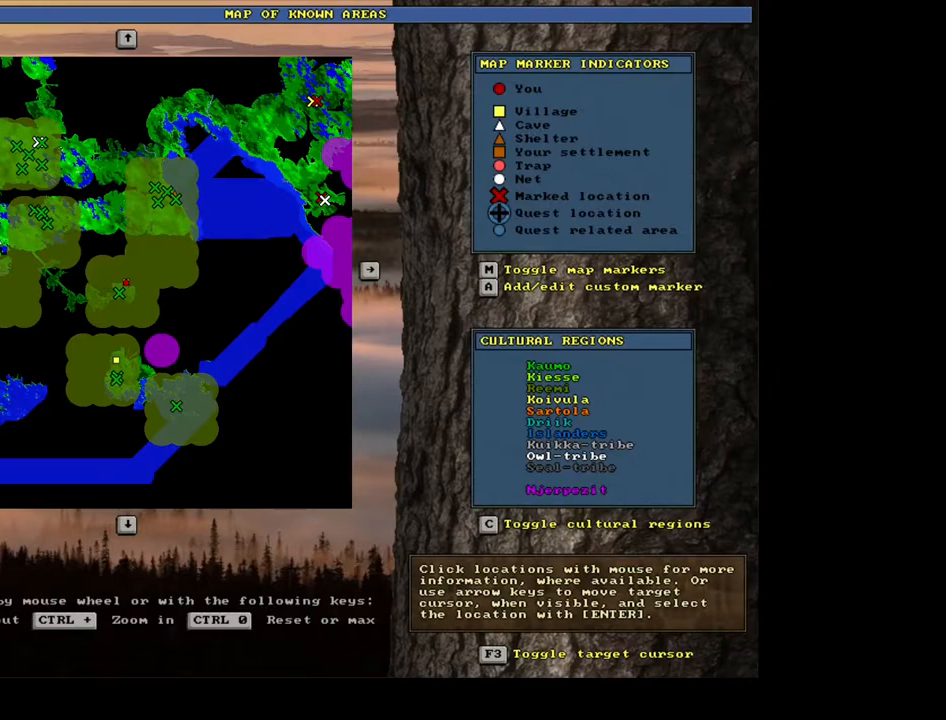
{"keys": [], "mouse": [], "events": [[50, "escape", "up"]]}
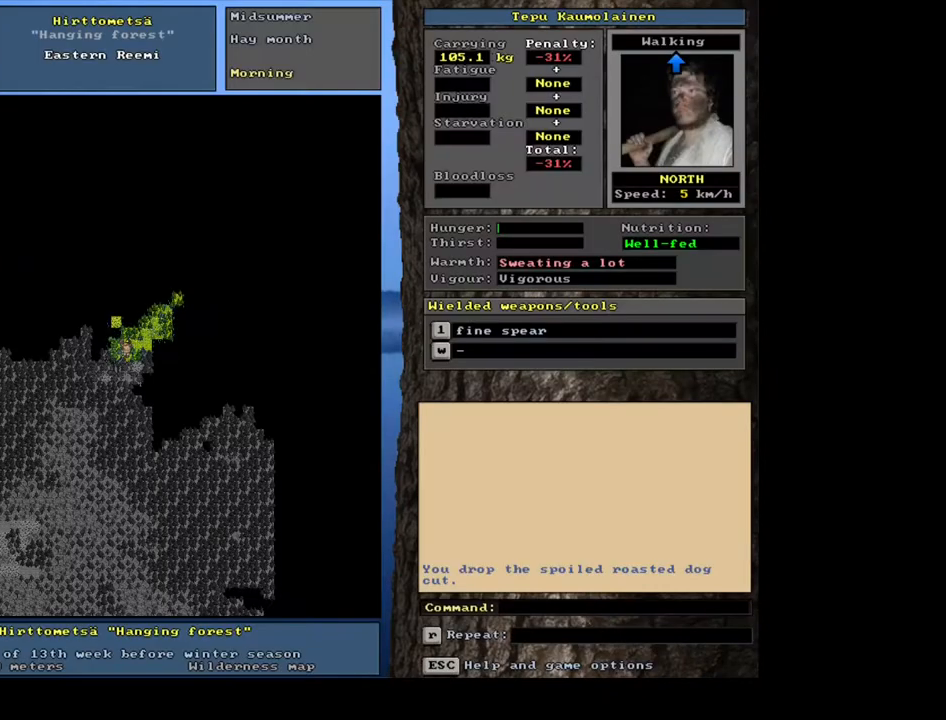
{"keys": [], "mouse": [], "events": []}
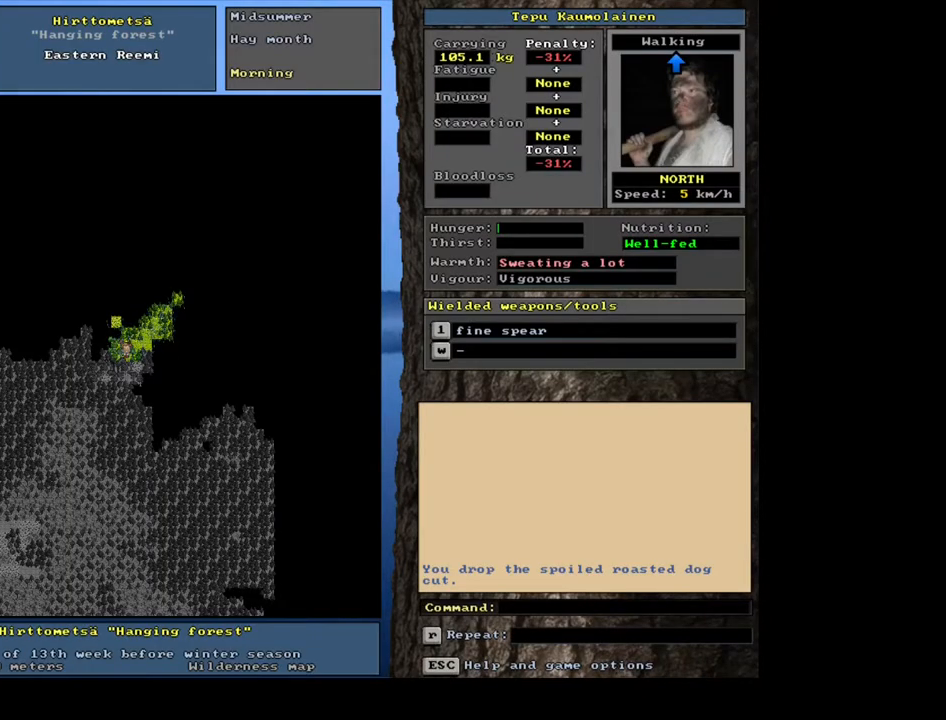
{"keys": [], "mouse": [], "events": []}
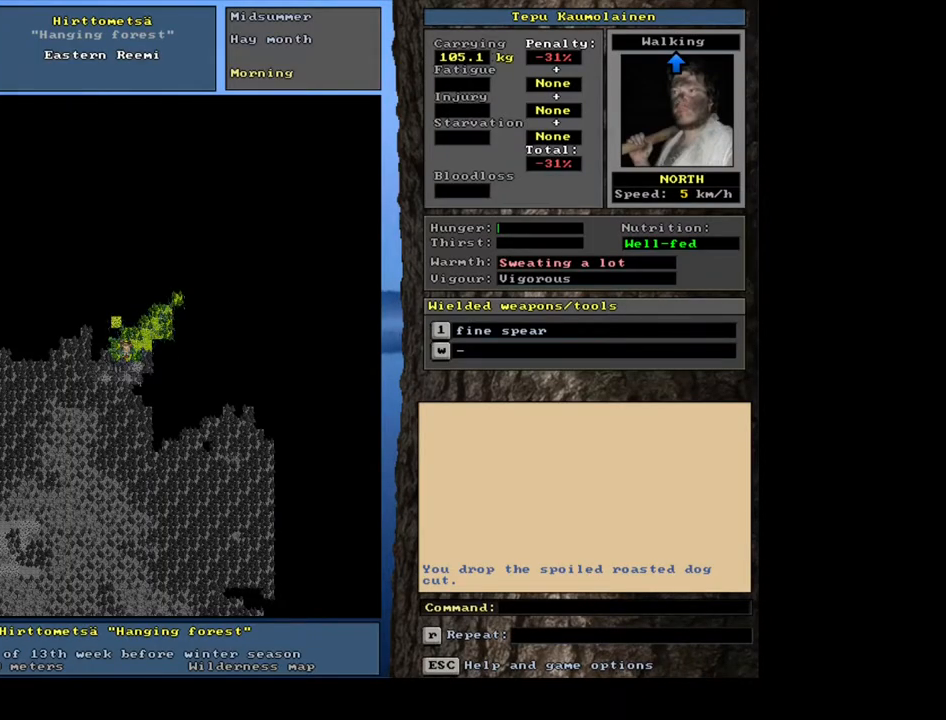
{"keys": [], "mouse": [], "events": []}